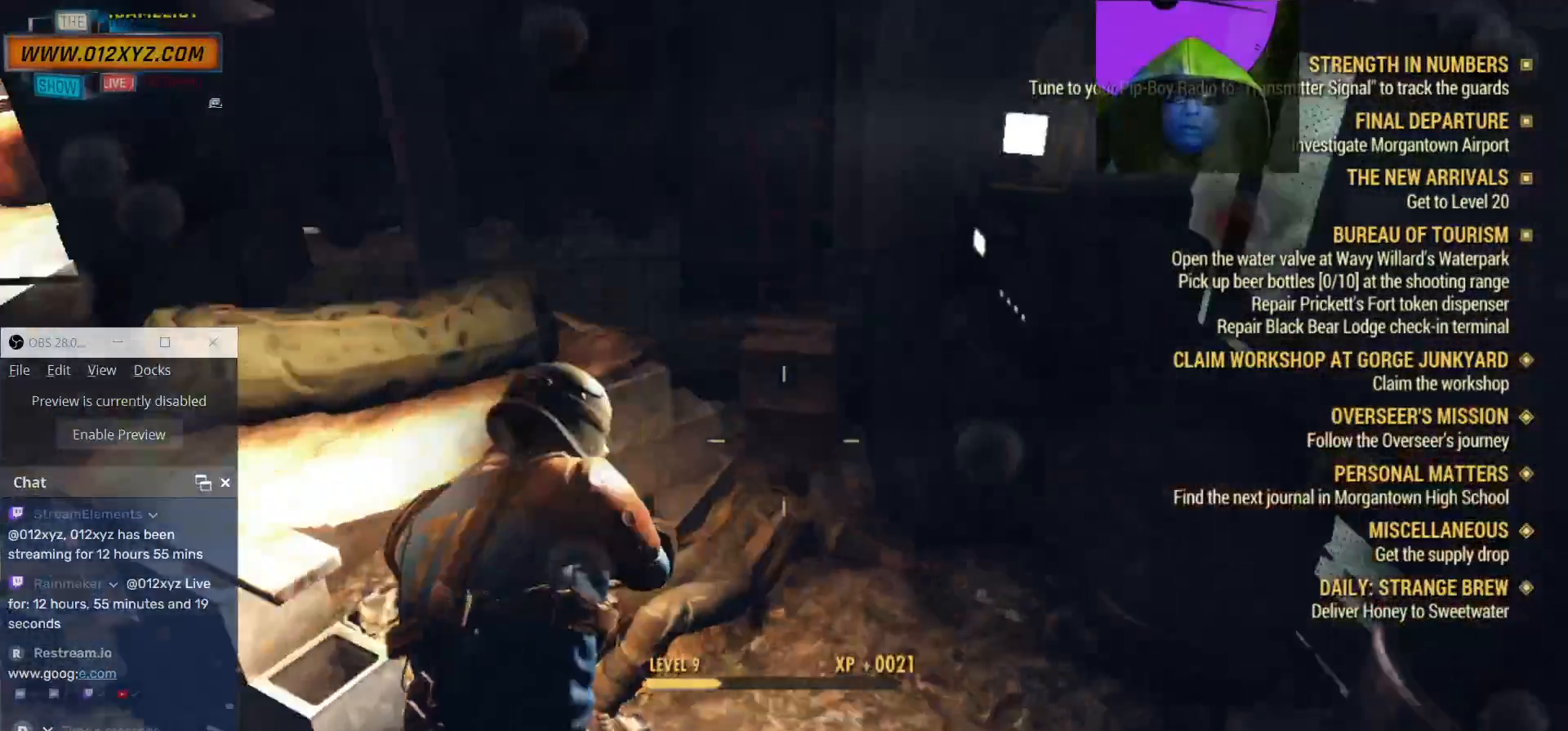
Gameplay with keyboard and mouse; each line is a JSON object with the keys and mouse buttons held at the frame after it. "events" lists presses ("down") and releases ("up") of "1", "2", "3", "4", "5", "a", "alt", "b", "c", "ctrl", "d", "e", "f", "g", "q", "r", "s", "shift", "space", "t", "tab", "v", "w", "x", "z", "mouse_left", "mouse_wheel", "mouse_right", "mouse_mb4" and "mouse_mb5" between this image and that frame as [ms after this image, input, new state], when the widget could be followed in between. "mouse_left", "mouse_wheel", "mouse_right", "mouse_mb4", "mouse_mb5" = the "left", "wheel", "right", "mb4", "mb5" buttons of the "mouse" list. No other keys are recorded. "wheel" means that the mouse wheel is clicked or scrolled. Not read: mouse_move.
{"keys": [], "mouse": []}
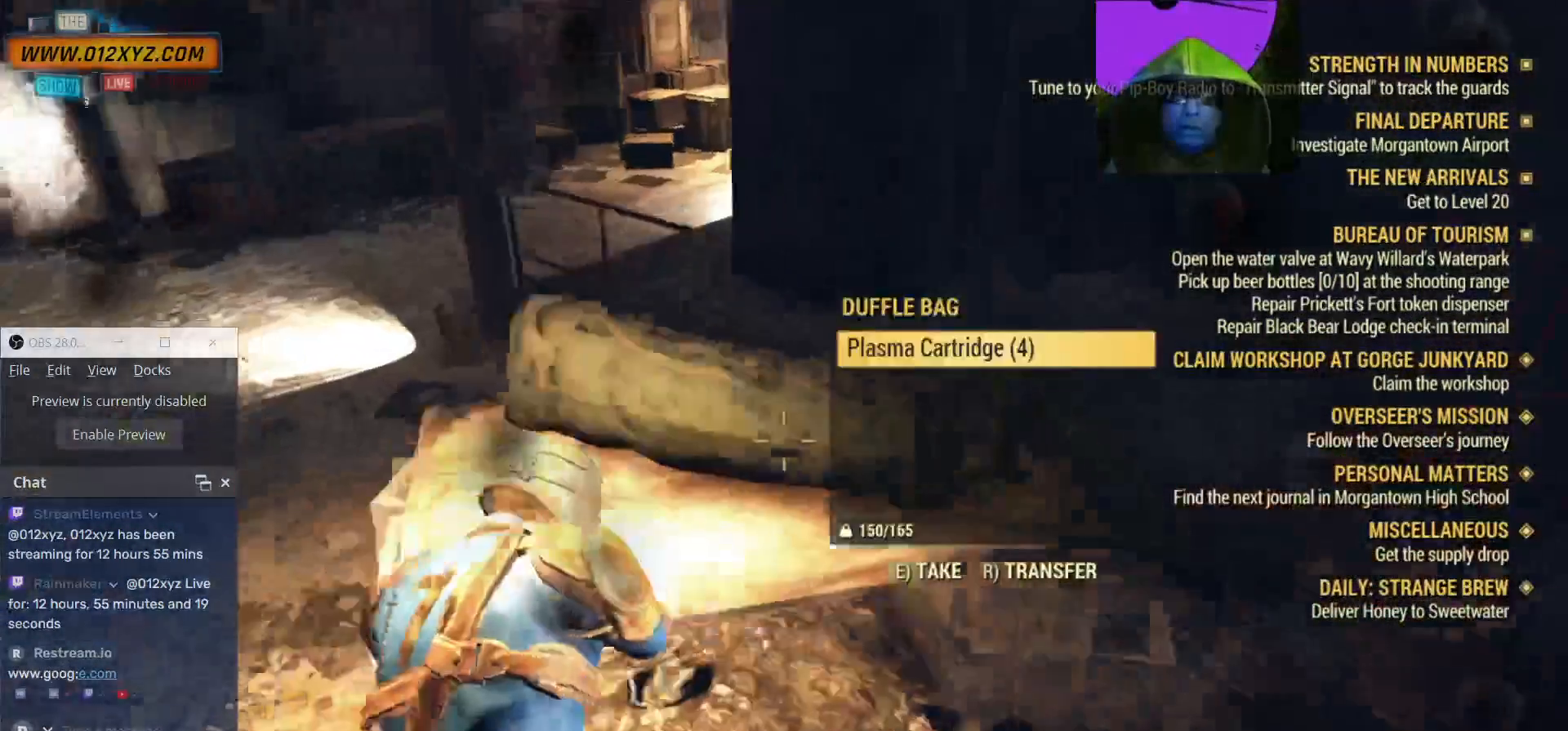
{"keys": [], "mouse": [], "events": [[334, "e", "down"], [434, "e", "up"]]}
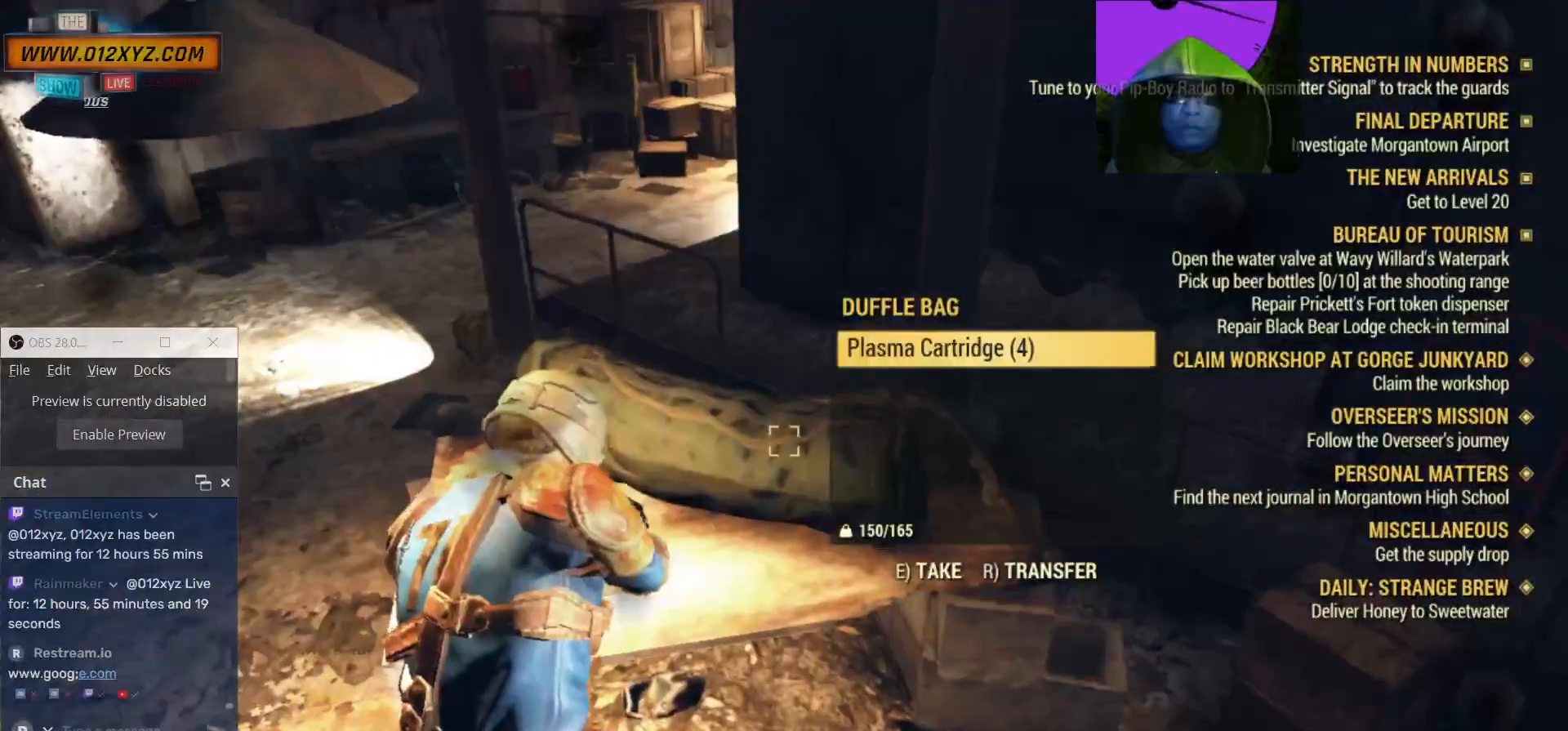
{"keys": [], "mouse": [], "events": [[34, "e", "down"], [100, "e", "up"]]}
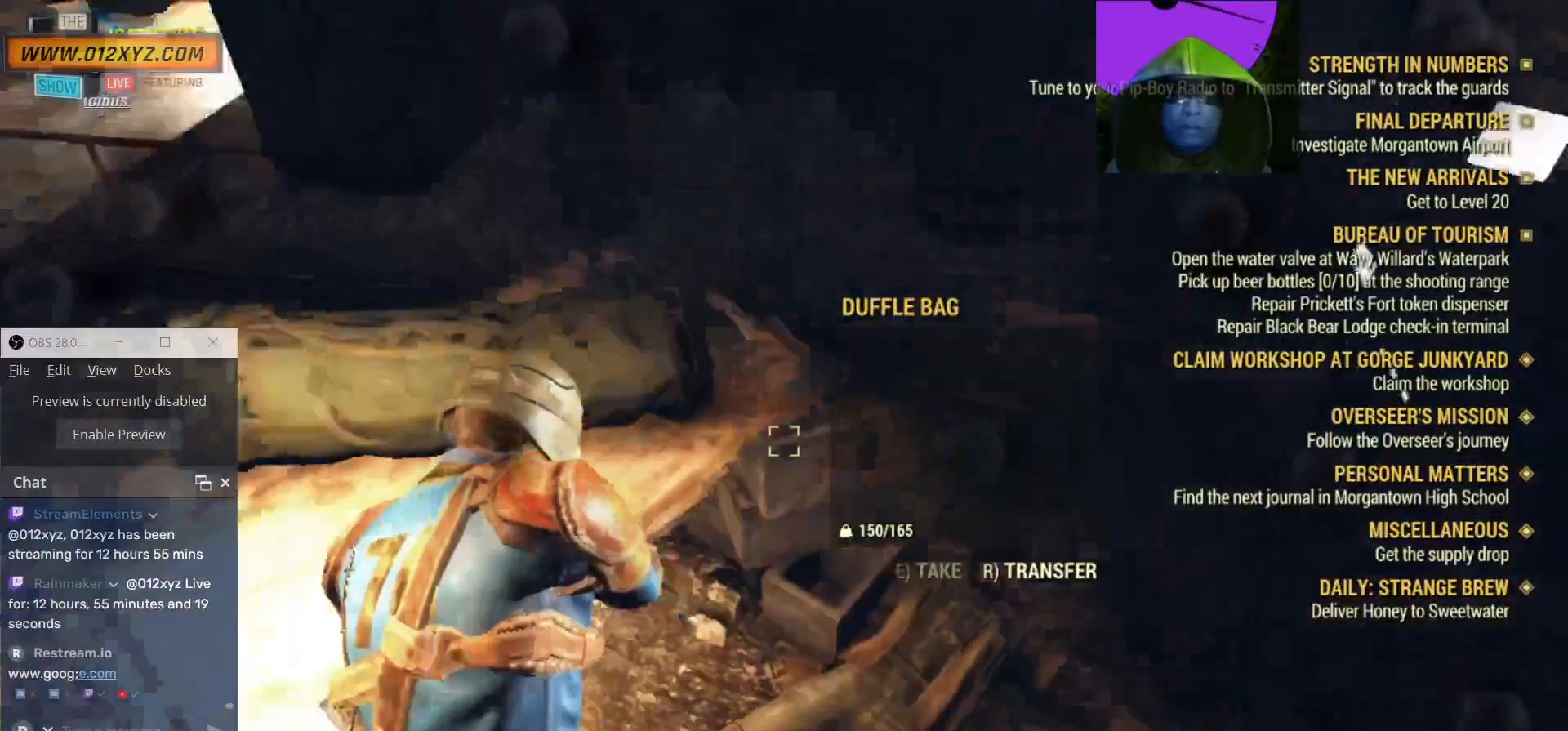
{"keys": [], "mouse": []}